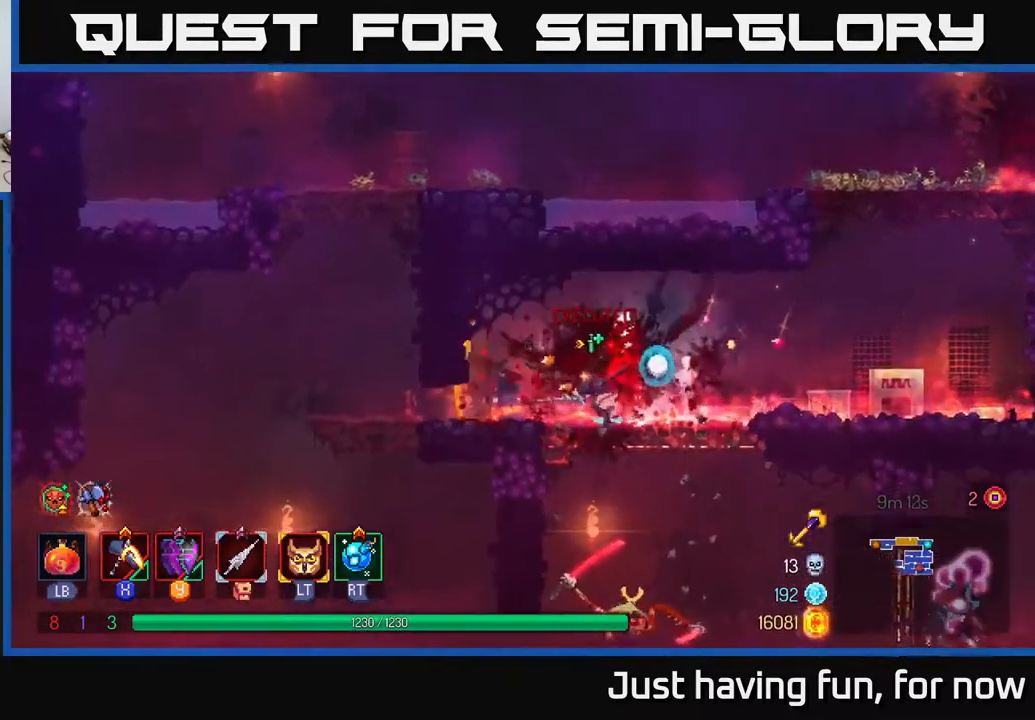
Gameplay with a controller (Xbox layout); each line is a JSON object with the inputs held at the frame after it. "events" lists button and stick changes between this image and that frame as [ms after this image, input, new state], when the widget could be followed in between.
{"buttons": ["A"], "left_stick": "down", "right_stick": "center", "events": [[33, "A", "down"], [100, "A", "up"], [167, "A", "down"], [233, "A", "up"], [317, "A", "down"], [383, "A", "up"], [450, "A", "down"]]}
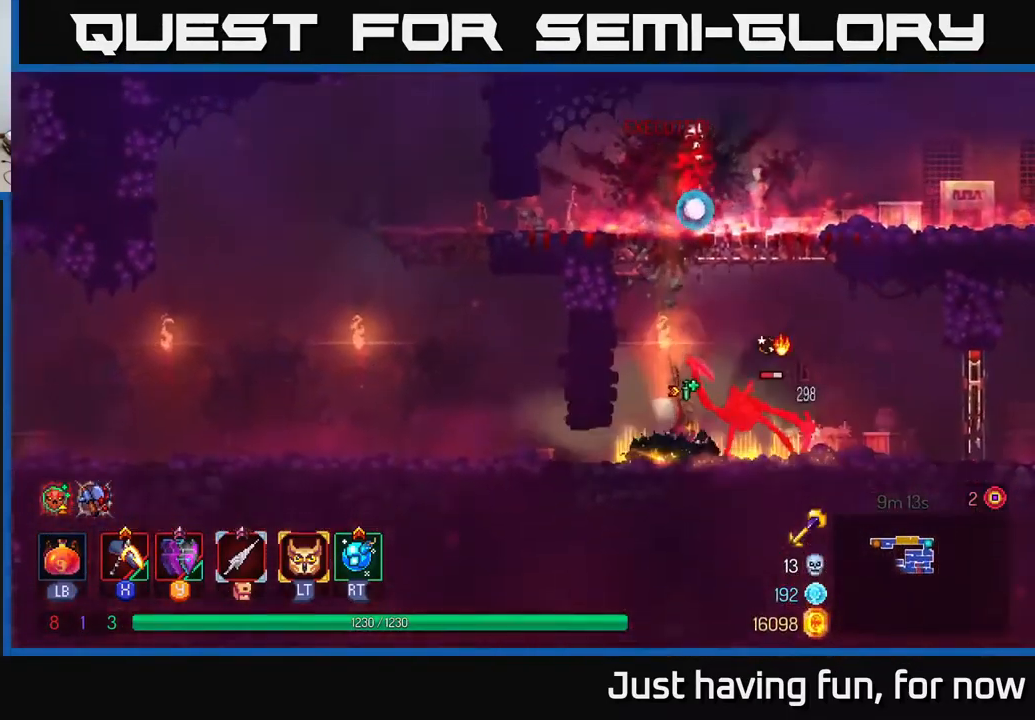
{"buttons": ["X"], "left_stick": "right", "right_stick": "center", "events": [[17, "A", "up"], [50, "left_stick", "right"], [150, "X", "down"]]}
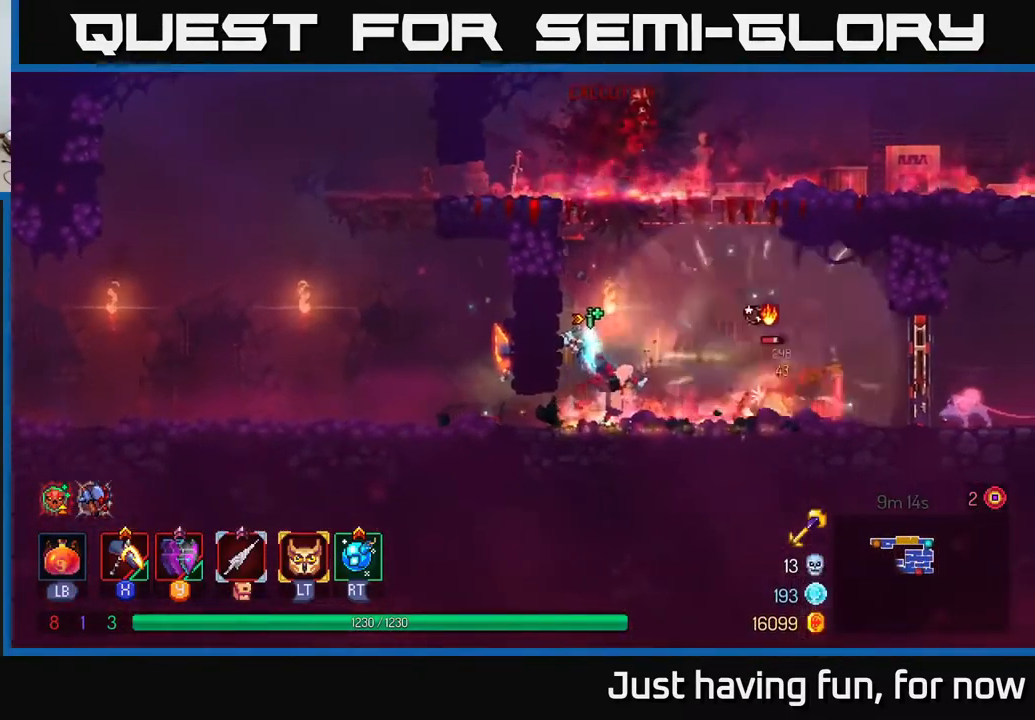
{"buttons": [], "left_stick": "right", "right_stick": "center", "events": [[283, "X", "up"]]}
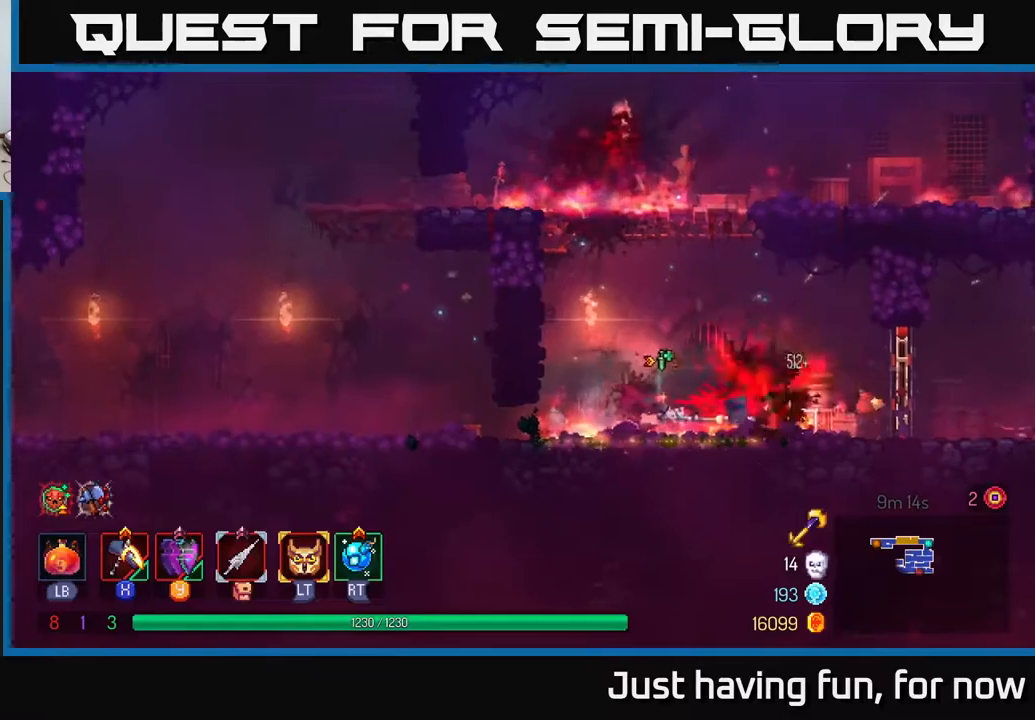
{"buttons": ["X"], "left_stick": "right", "right_stick": "center", "events": [[350, "X", "down"]]}
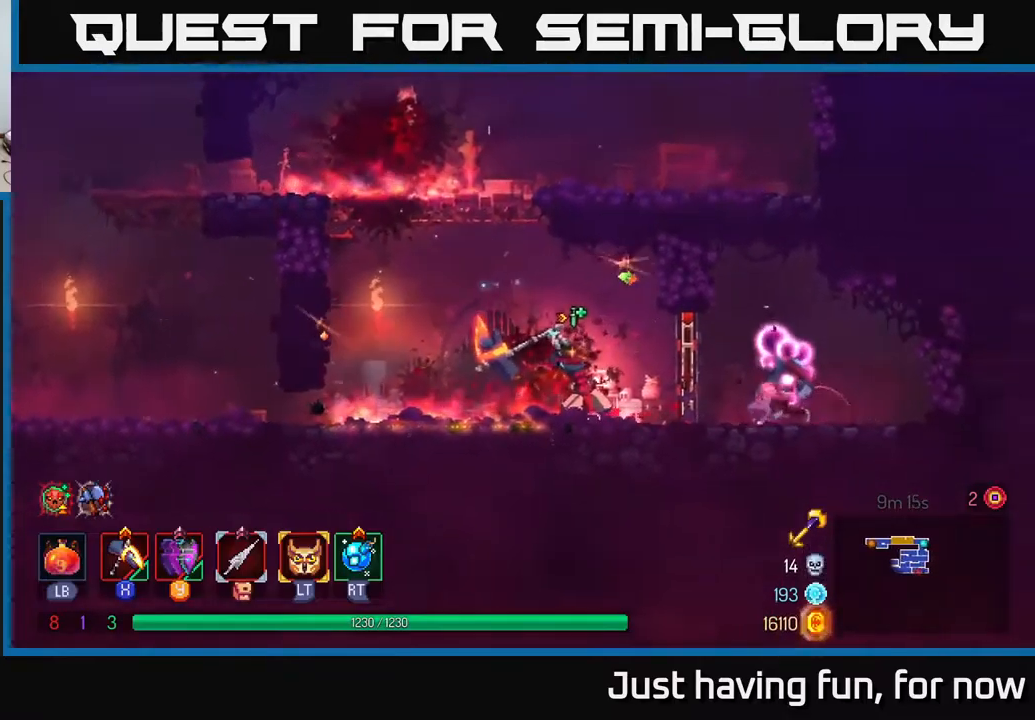
{"buttons": [], "left_stick": "right", "right_stick": "center", "events": [[467, "X", "up"]]}
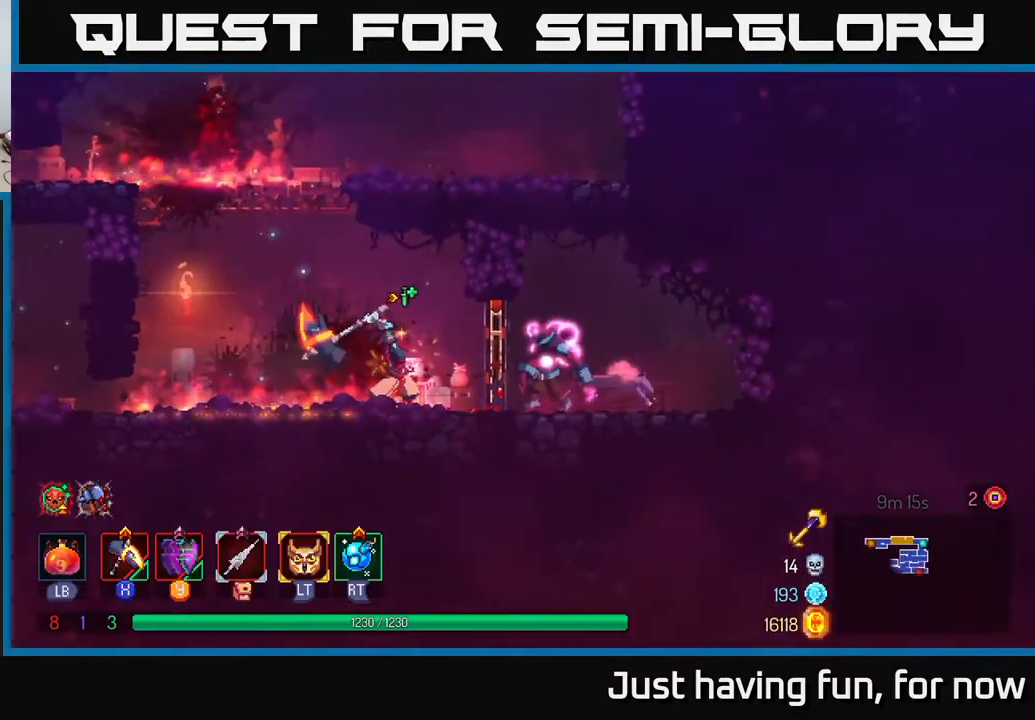
{"buttons": [], "left_stick": "center", "right_stick": "center", "events": [[417, "left_stick", "center"]]}
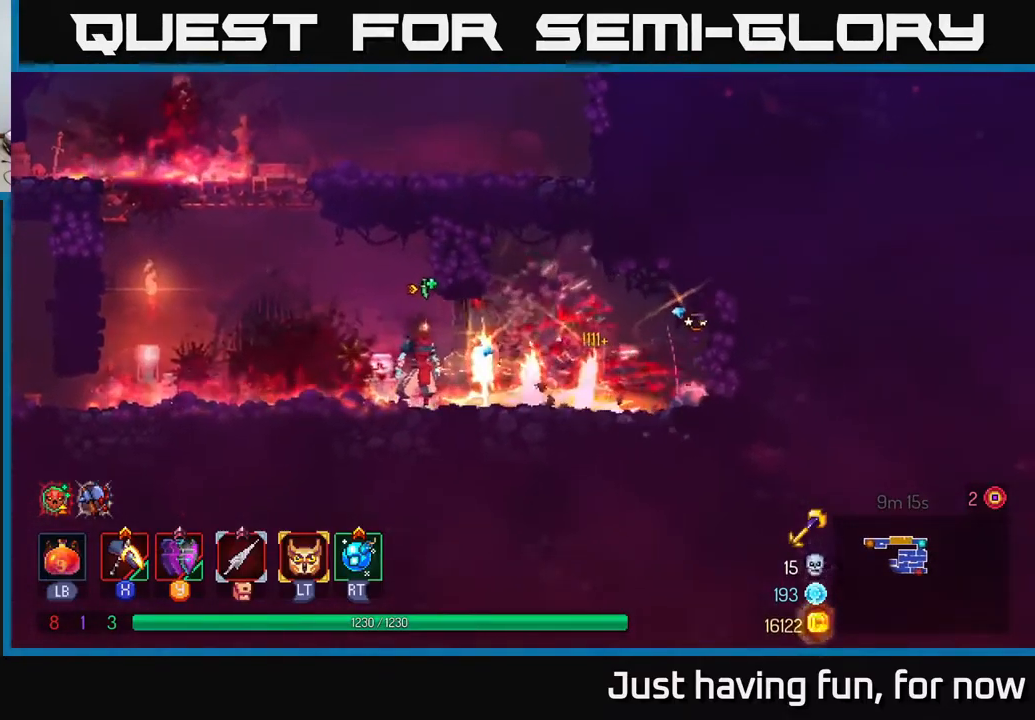
{"buttons": [], "left_stick": "left", "right_stick": "center", "events": [[17, "left_stick", "right"], [134, "left_stick", "left"]]}
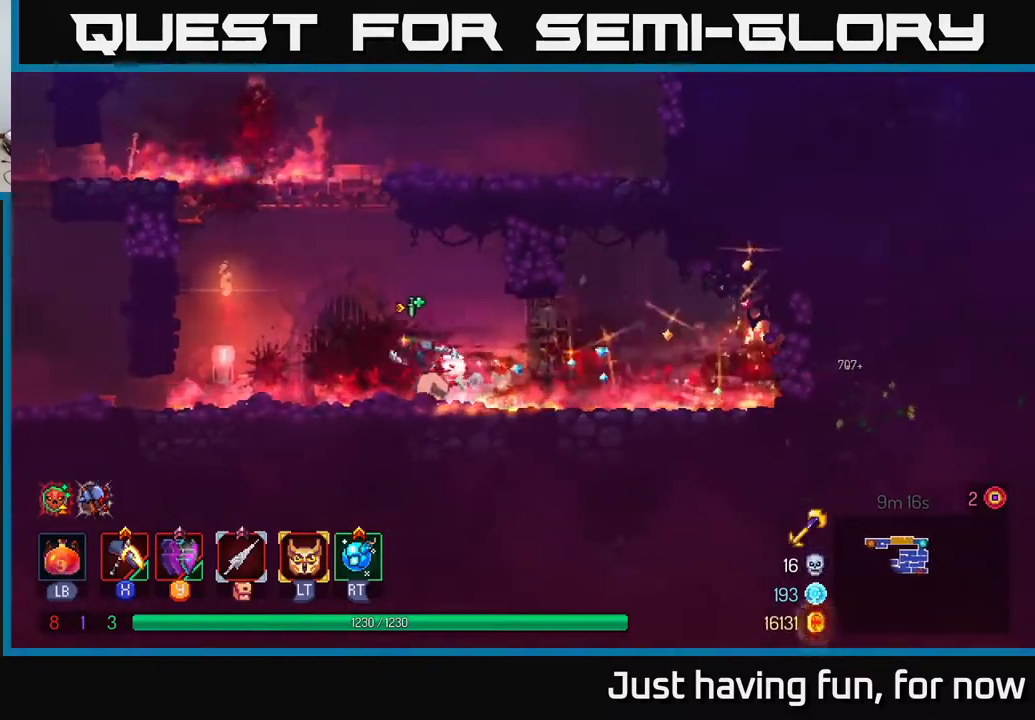
{"buttons": ["B"], "left_stick": "left", "right_stick": "center", "events": [[384, "B", "down"]]}
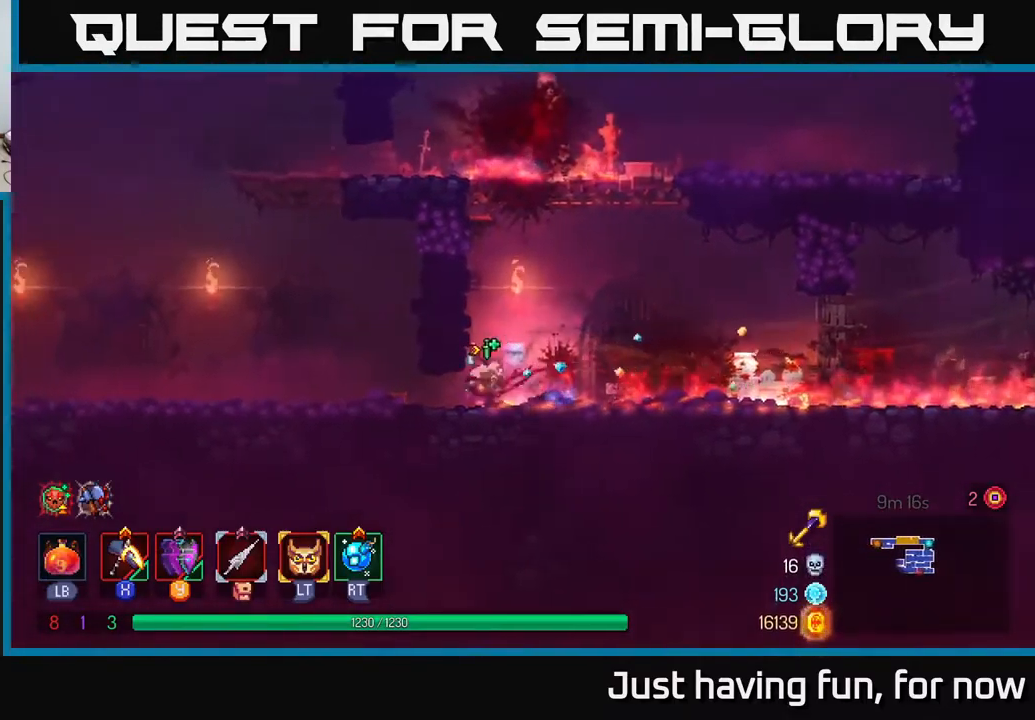
{"buttons": [], "left_stick": "left", "right_stick": "center", "events": [[67, "B", "up"]]}
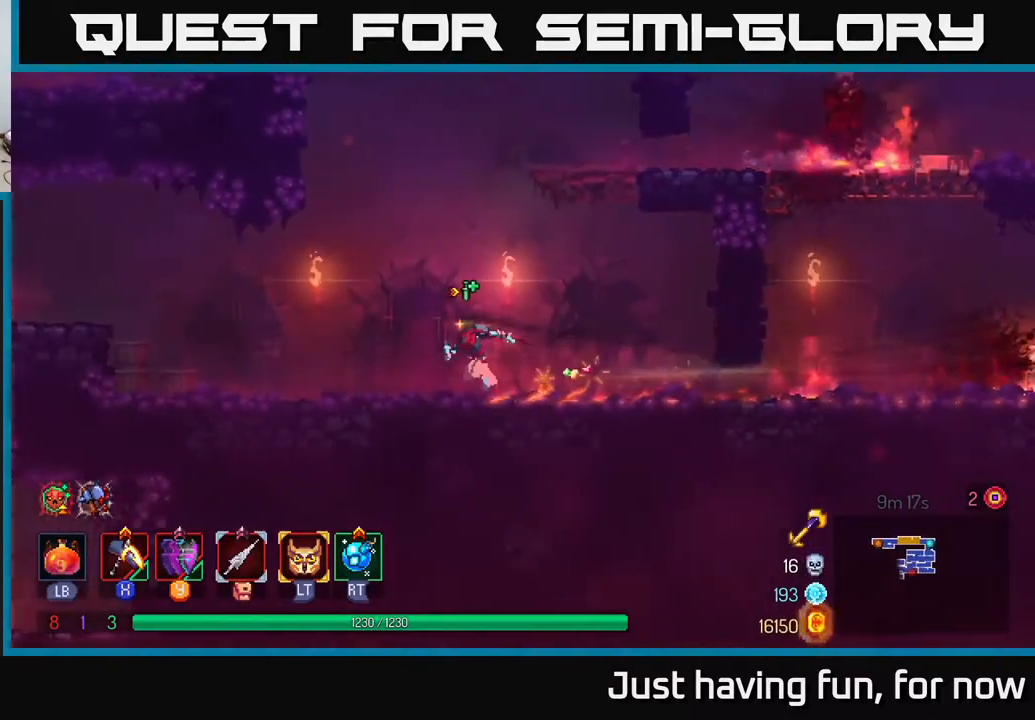
{"buttons": ["A"], "left_stick": "left", "right_stick": "center", "events": [[400, "A", "down"]]}
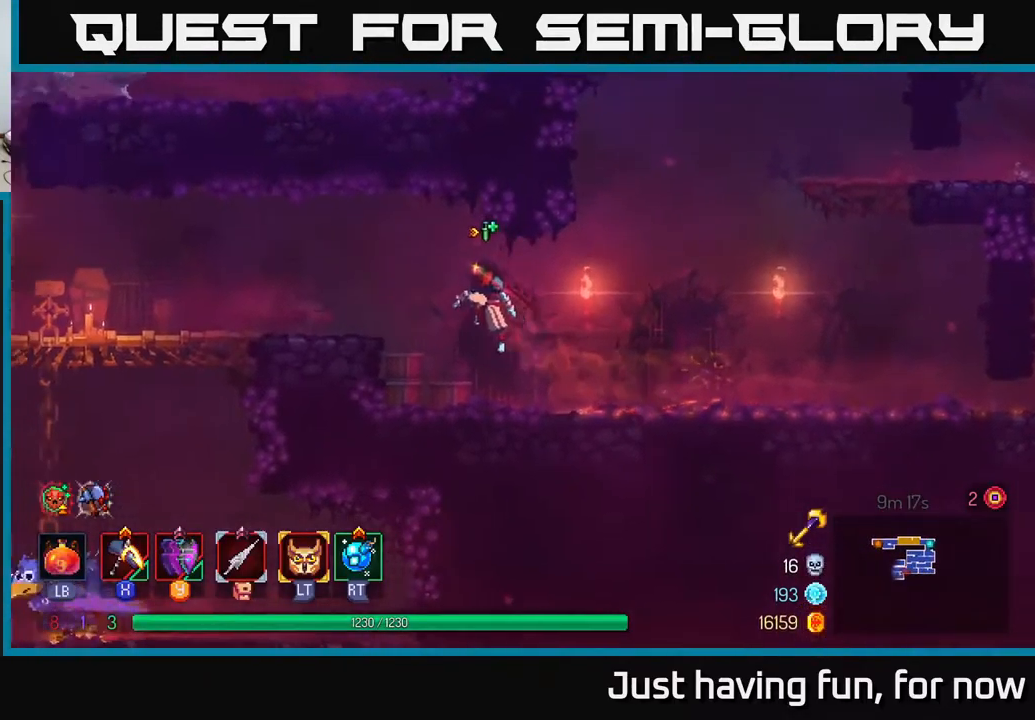
{"buttons": [], "left_stick": "left", "right_stick": "center", "events": [[34, "A", "up"], [84, "A", "down"], [217, "A", "up"]]}
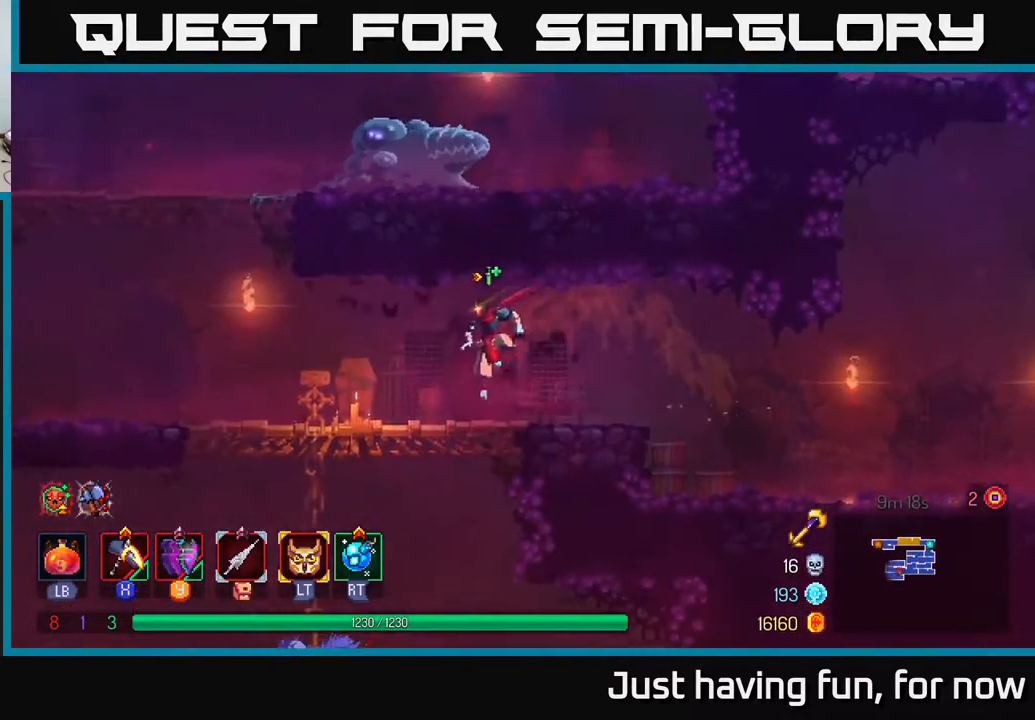
{"buttons": [], "left_stick": "up-right", "right_stick": "center", "events": [[367, "A", "down"], [484, "A", "up"], [500, "left_stick", "up-right"]]}
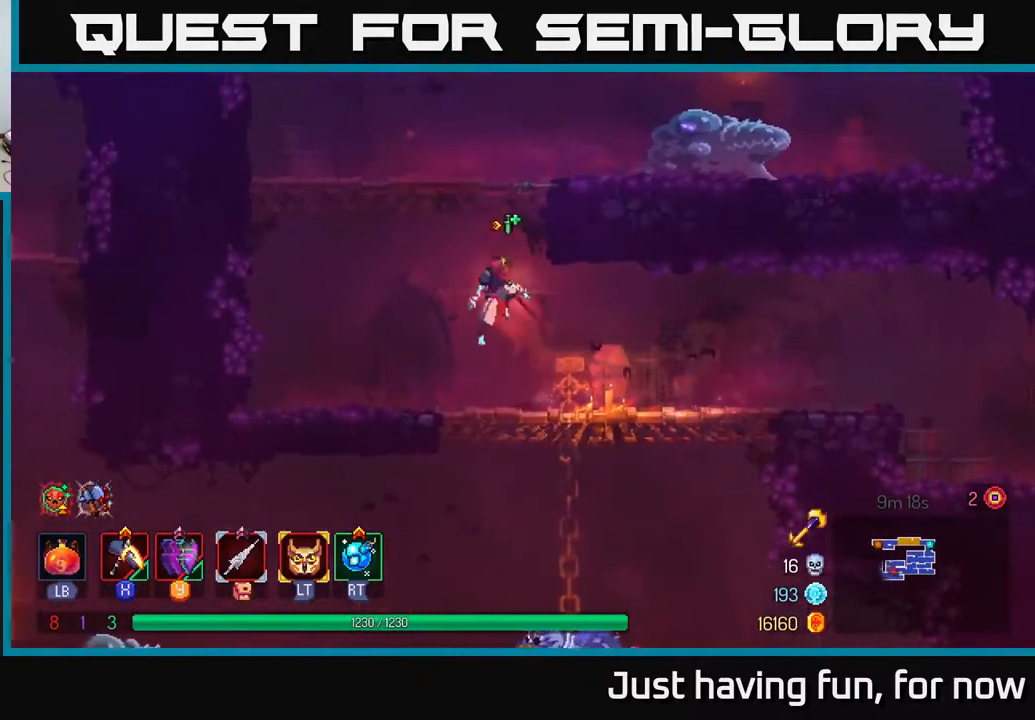
{"buttons": [], "left_stick": "right", "right_stick": "center", "events": [[17, "left_stick", "right"], [34, "A", "down"], [250, "A", "up"]]}
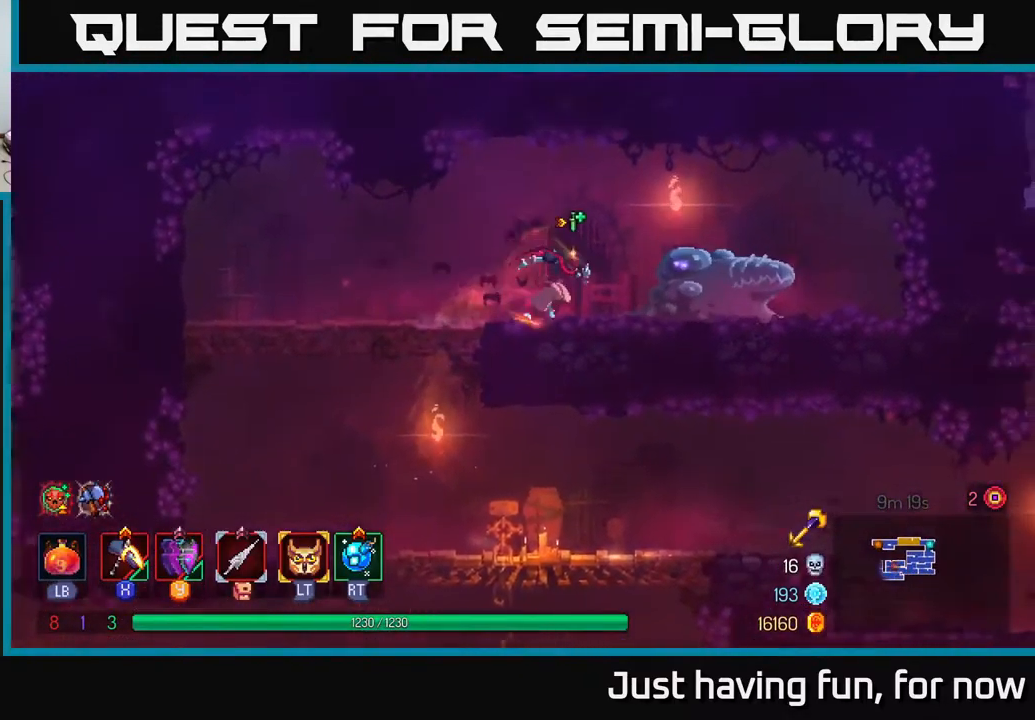
{"buttons": ["X"], "left_stick": "right", "right_stick": "center", "events": [[83, "X", "down"]]}
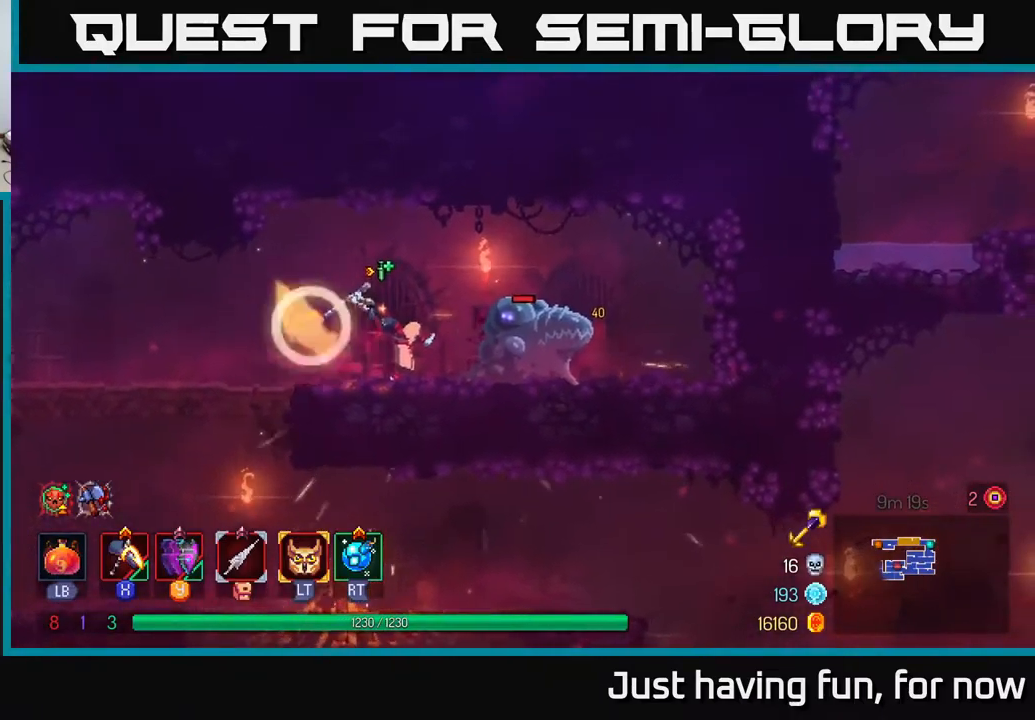
{"buttons": [], "left_stick": "center", "right_stick": "center", "events": [[67, "left_stick", "center"], [117, "X", "up"]]}
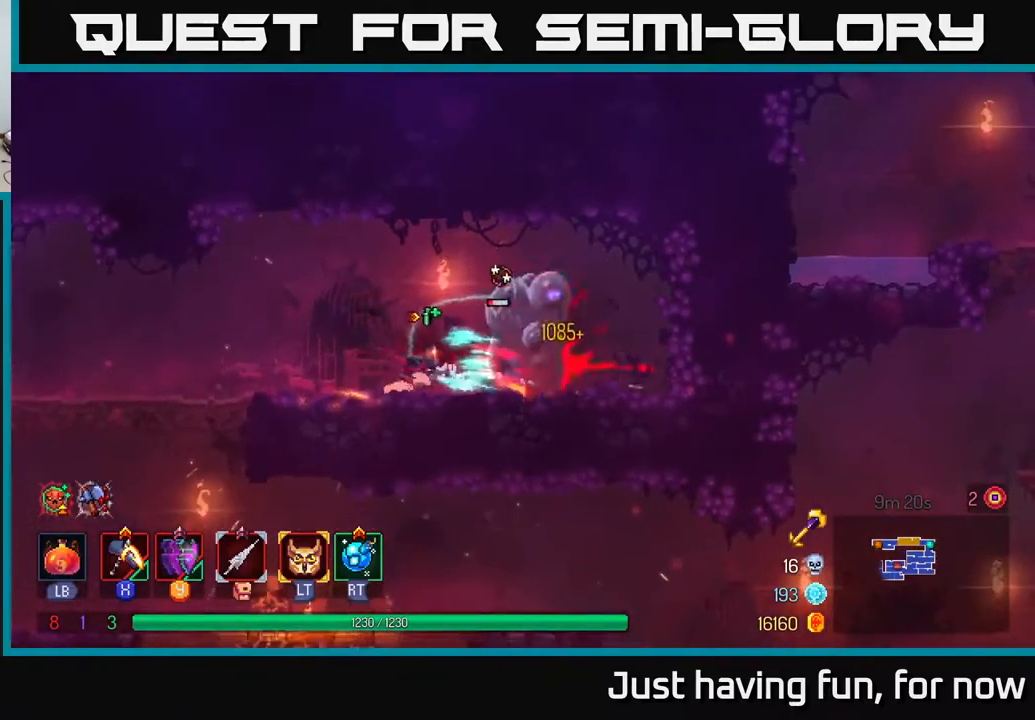
{"buttons": [], "left_stick": "left", "right_stick": "center", "events": [[100, "left_stick", "left"]]}
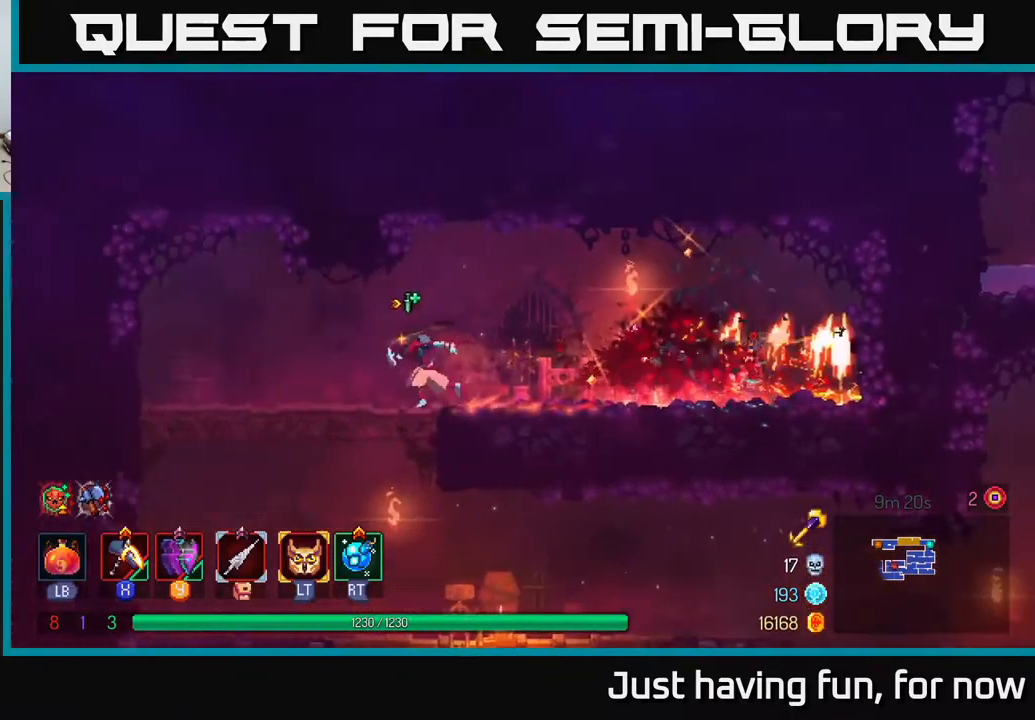
{"buttons": [], "left_stick": "center", "right_stick": "center", "events": [[67, "left_stick", "down"], [84, "A", "down"], [150, "A", "up"], [367, "left_stick", "center"]]}
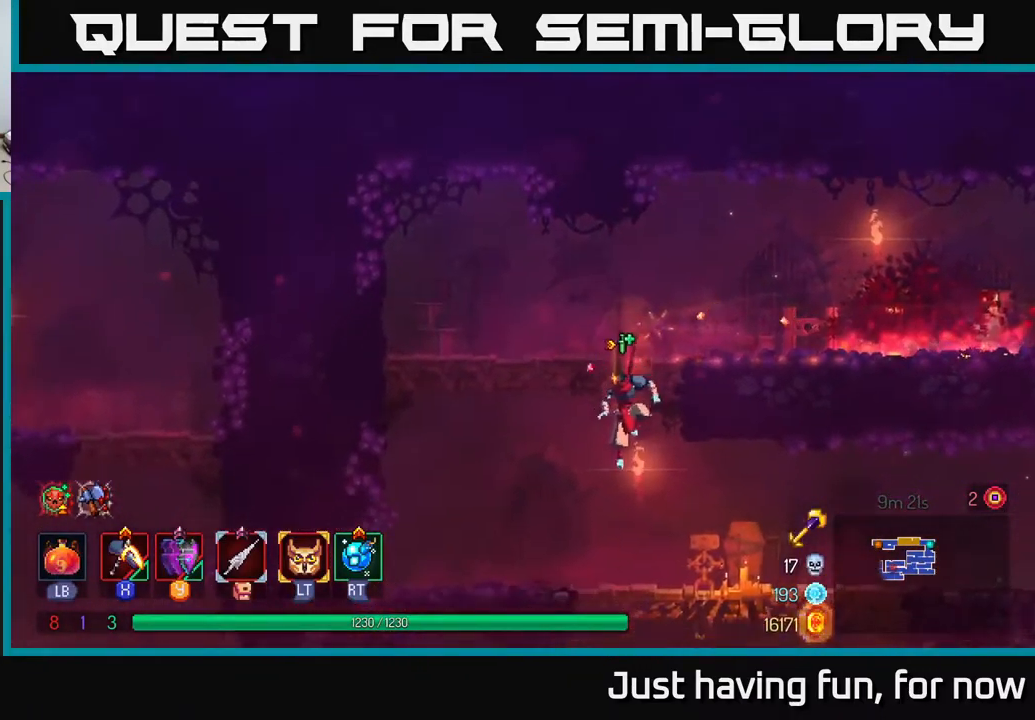
{"buttons": ["A"], "left_stick": "down", "right_stick": "center", "events": [[117, "left_stick", "right"], [317, "left_stick", "down"], [350, "A", "down"], [384, "A", "up"], [434, "A", "down"]]}
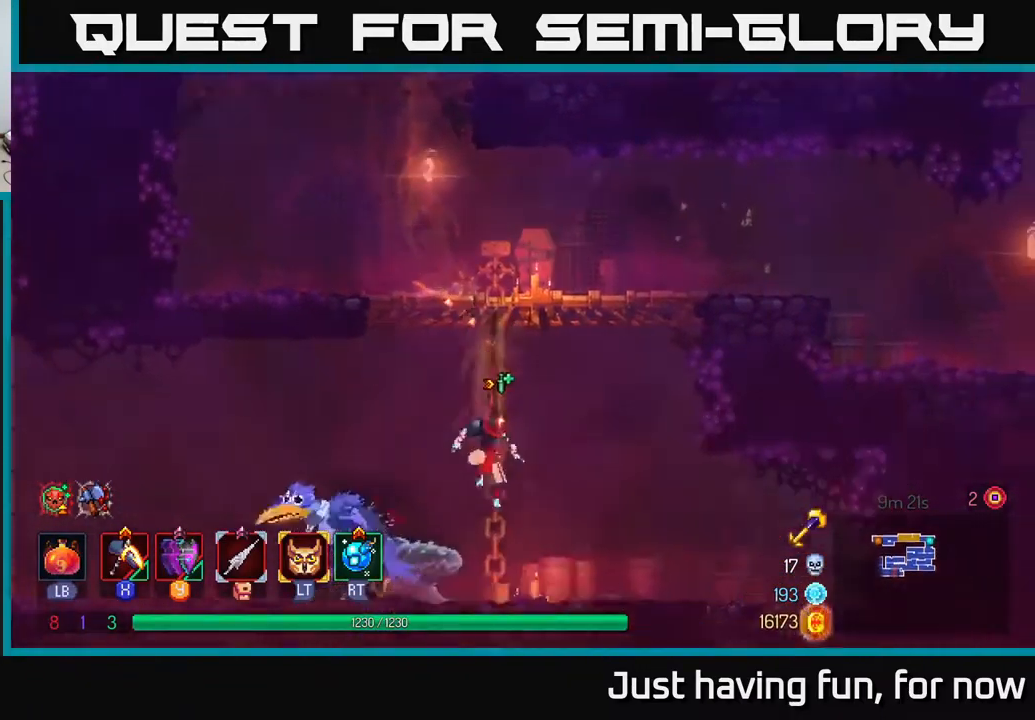
{"buttons": ["X"], "left_stick": "left", "right_stick": "center", "events": [[50, "A", "up"], [117, "left_stick", "right"], [350, "left_stick", "left"], [400, "X", "down"]]}
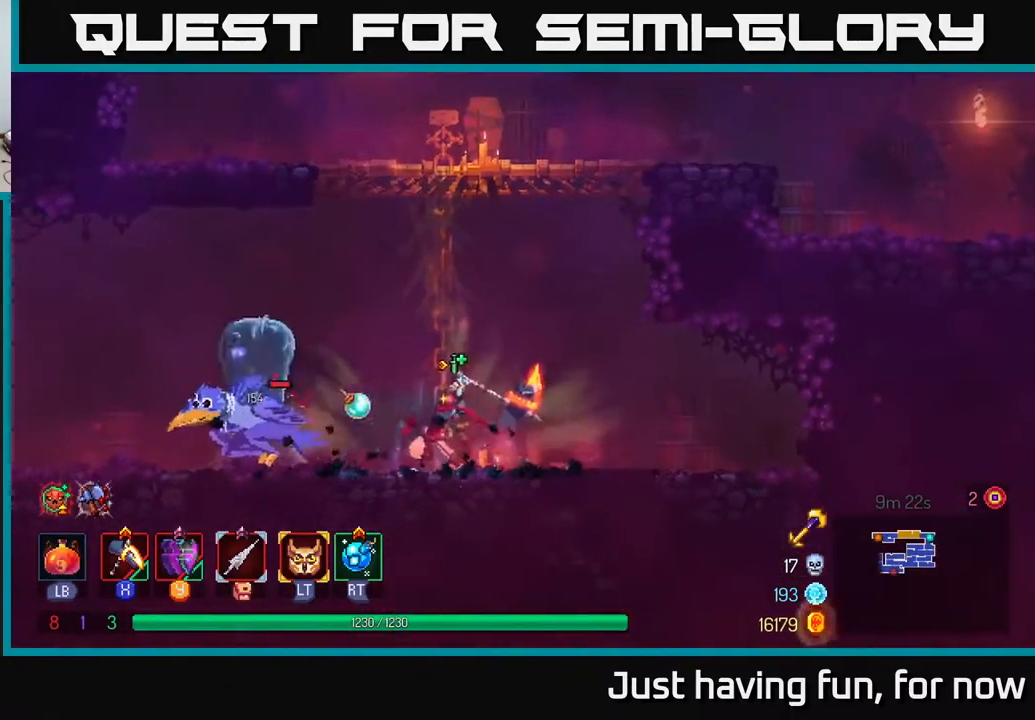
{"buttons": [], "left_stick": "center", "right_stick": "center", "events": [[434, "left_stick", "center"], [484, "X", "up"]]}
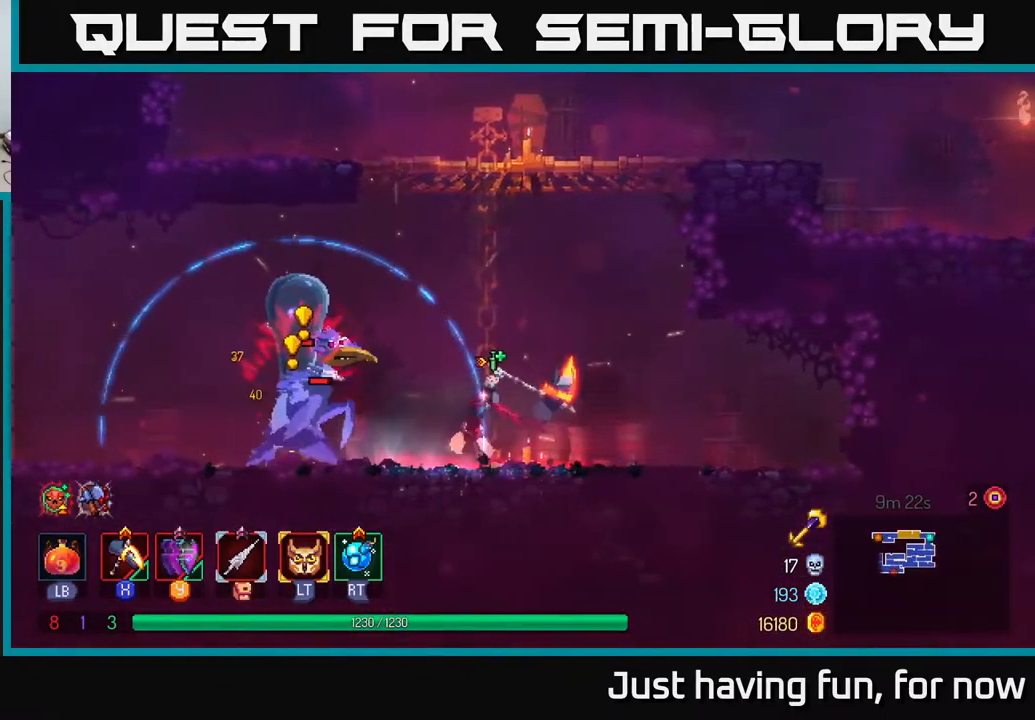
{"buttons": ["B"], "left_stick": "right", "right_stick": "center", "events": [[67, "left_stick", "left"], [134, "left_stick", "center"], [200, "left_stick", "right"], [284, "B", "down"], [400, "B", "up"], [450, "B", "down"]]}
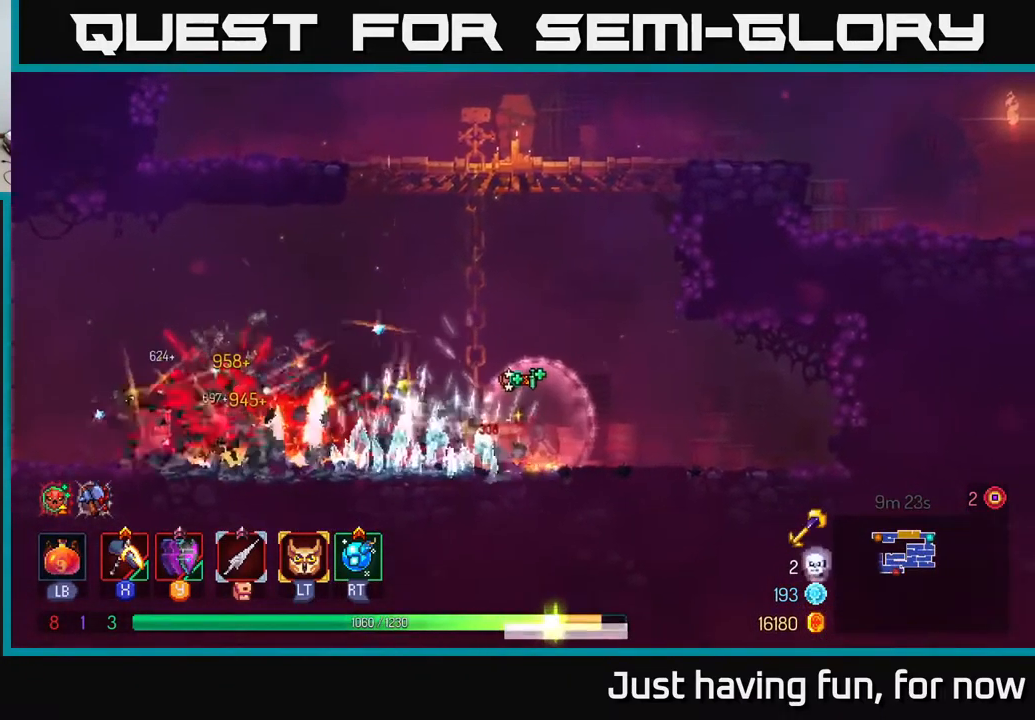
{"buttons": [], "left_stick": "left", "right_stick": "center", "events": [[17, "B", "up"], [50, "B", "down"], [150, "B", "up"], [300, "left_stick", "left"]]}
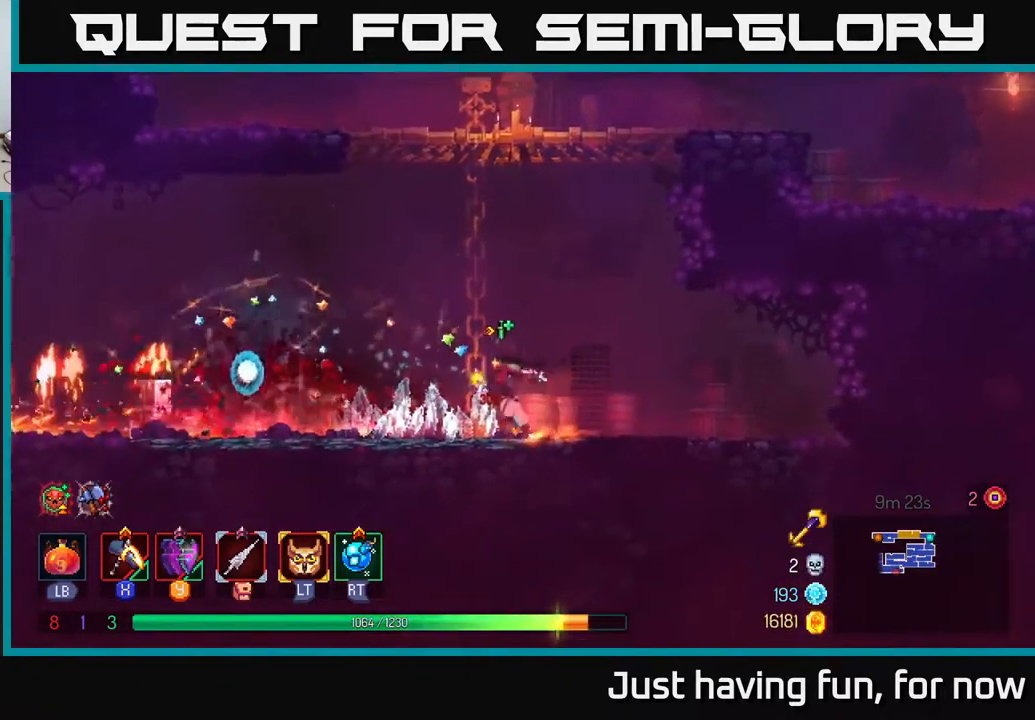
{"buttons": [], "left_stick": "left", "right_stick": "center", "events": []}
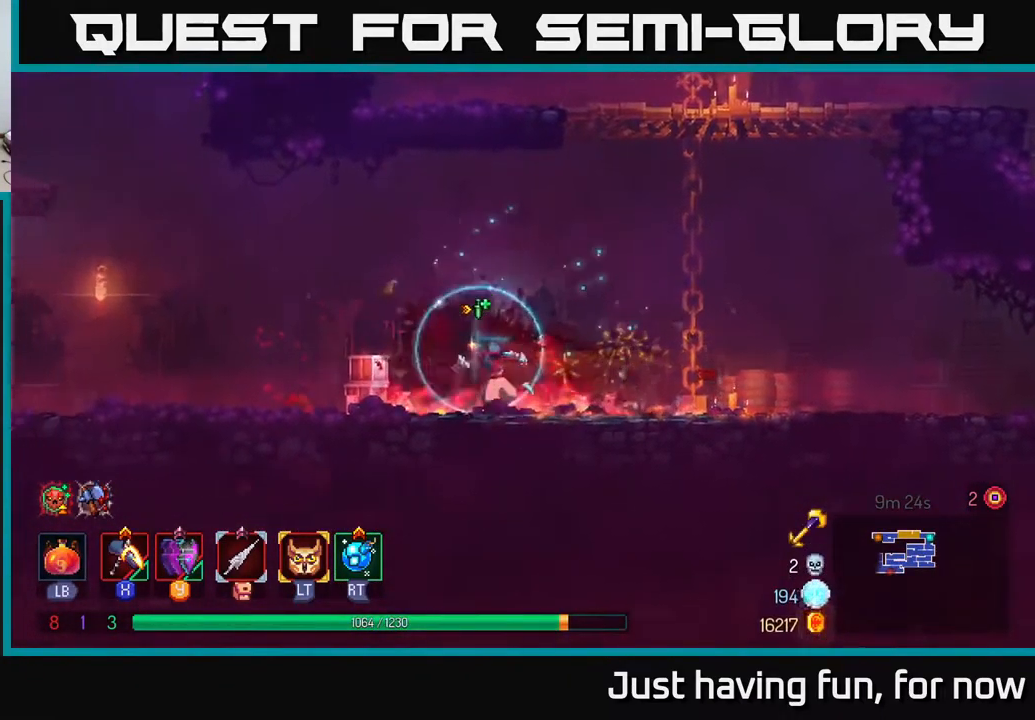
{"buttons": [], "left_stick": "left", "right_stick": "center", "events": [[117, "B", "down"], [234, "B", "up"]]}
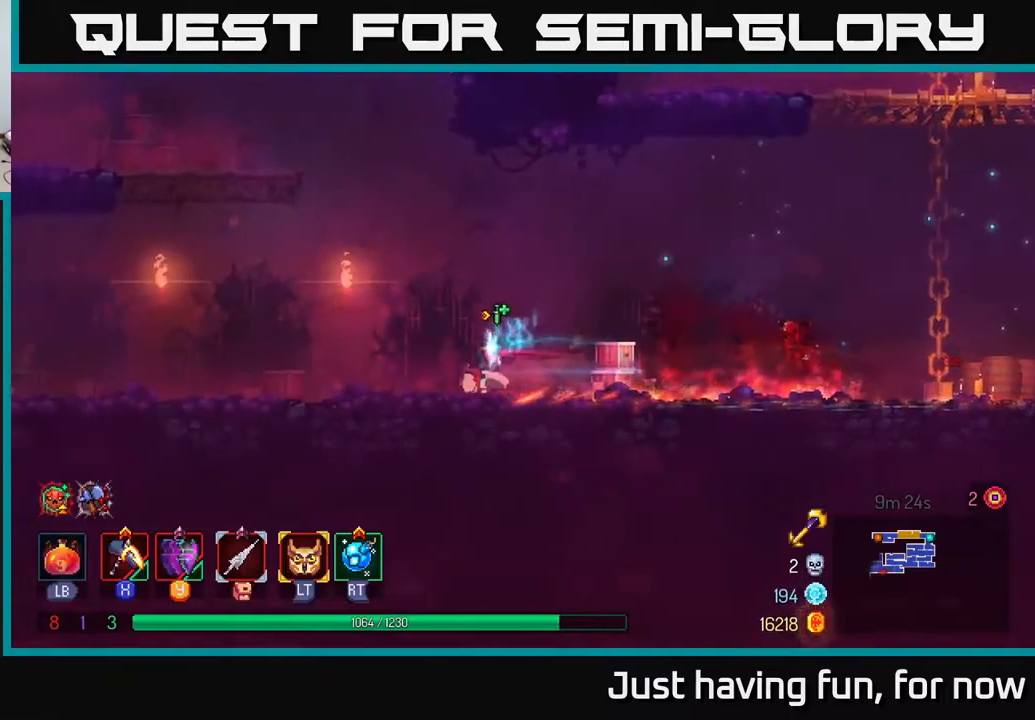
{"buttons": [], "left_stick": "left", "right_stick": "center", "events": [[83, "A", "down"], [200, "A", "up"], [283, "A", "down"], [450, "A", "up"]]}
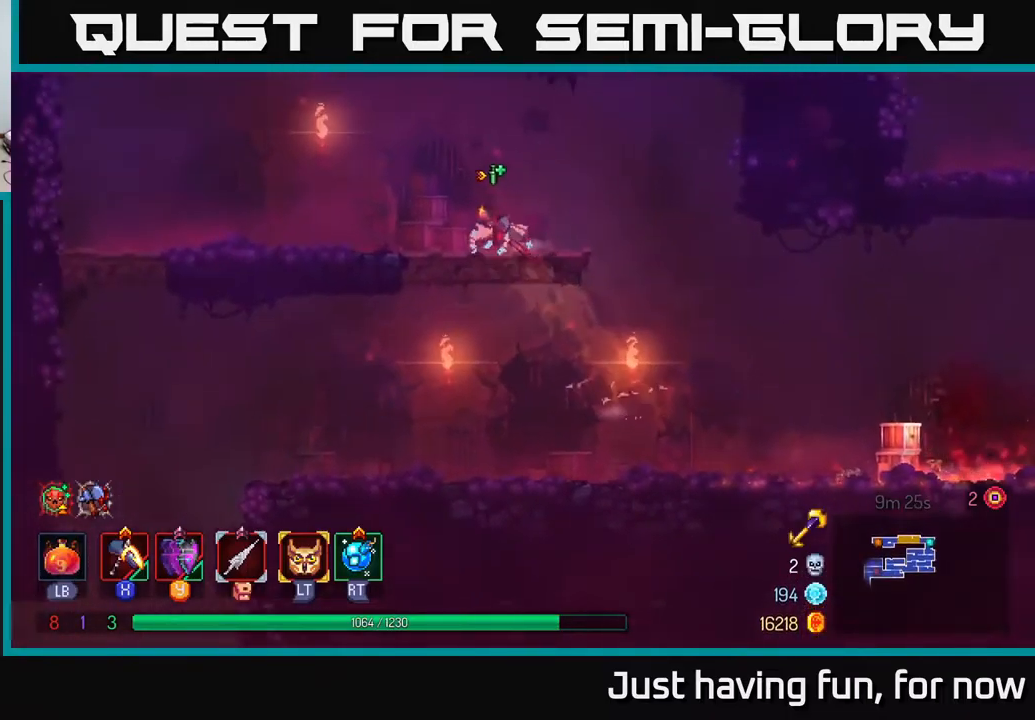
{"buttons": ["A"], "left_stick": "left", "right_stick": "center", "events": [[483, "A", "down"]]}
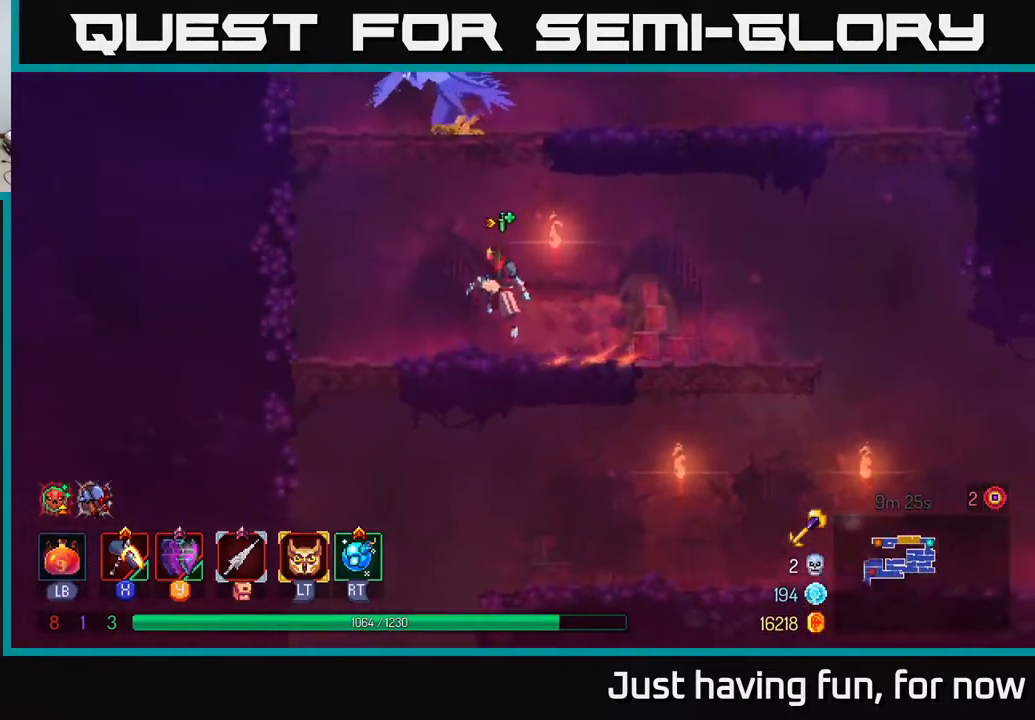
{"buttons": ["X"], "left_stick": "right", "right_stick": "center", "events": [[100, "A", "up"], [200, "A", "down"], [250, "left_stick", "up"], [300, "X", "down"], [333, "A", "up"], [350, "left_stick", "right"]]}